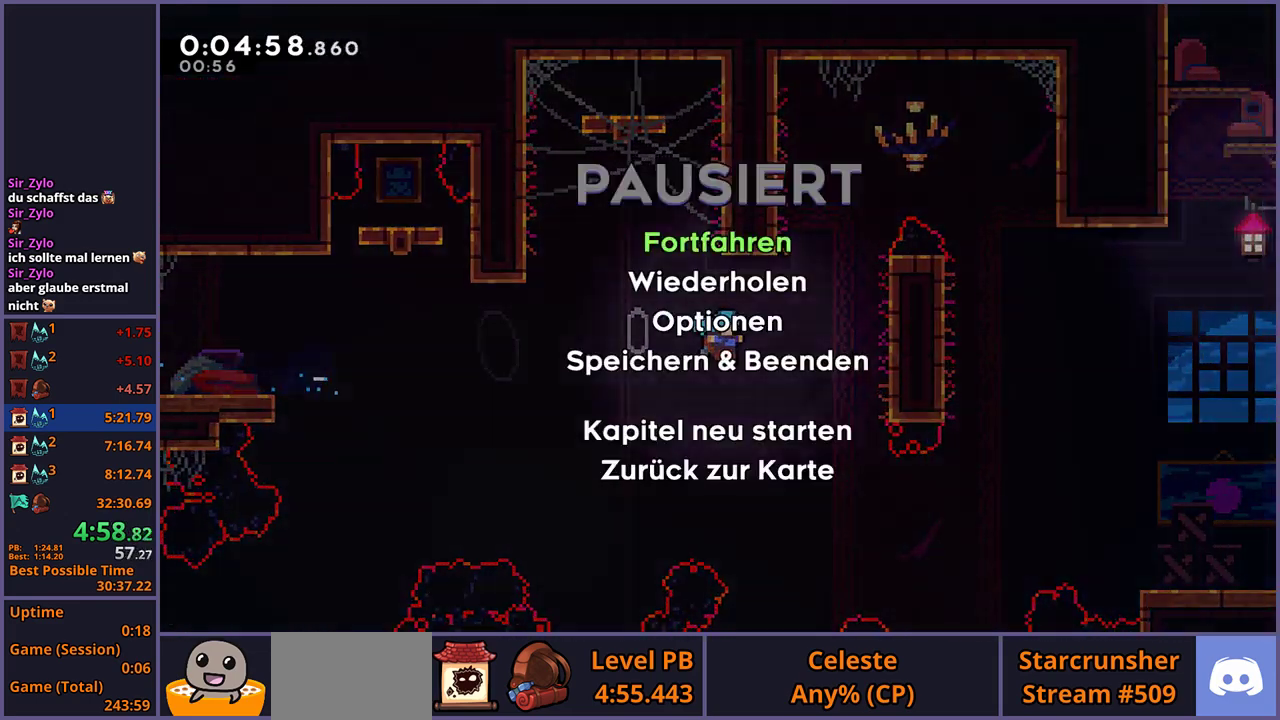
Gameplay with a controller (PlayStation layout); each line is a JSON object with the inputs held at the frame after it. "events" lists button and stick changes between this image and that frame as [ms after this image, input, new state], when the widget could be followed in between.
{"buttons": [], "left_stick": "center", "right_stick": "center", "events": [[50, "CROSS", "down"], [50, "DPAD_DOWN", "up"], [83, "R2", "up"], [133, "CROSS", "up"], [200, "CROSS", "down"], [333, "CROSS", "up"]]}
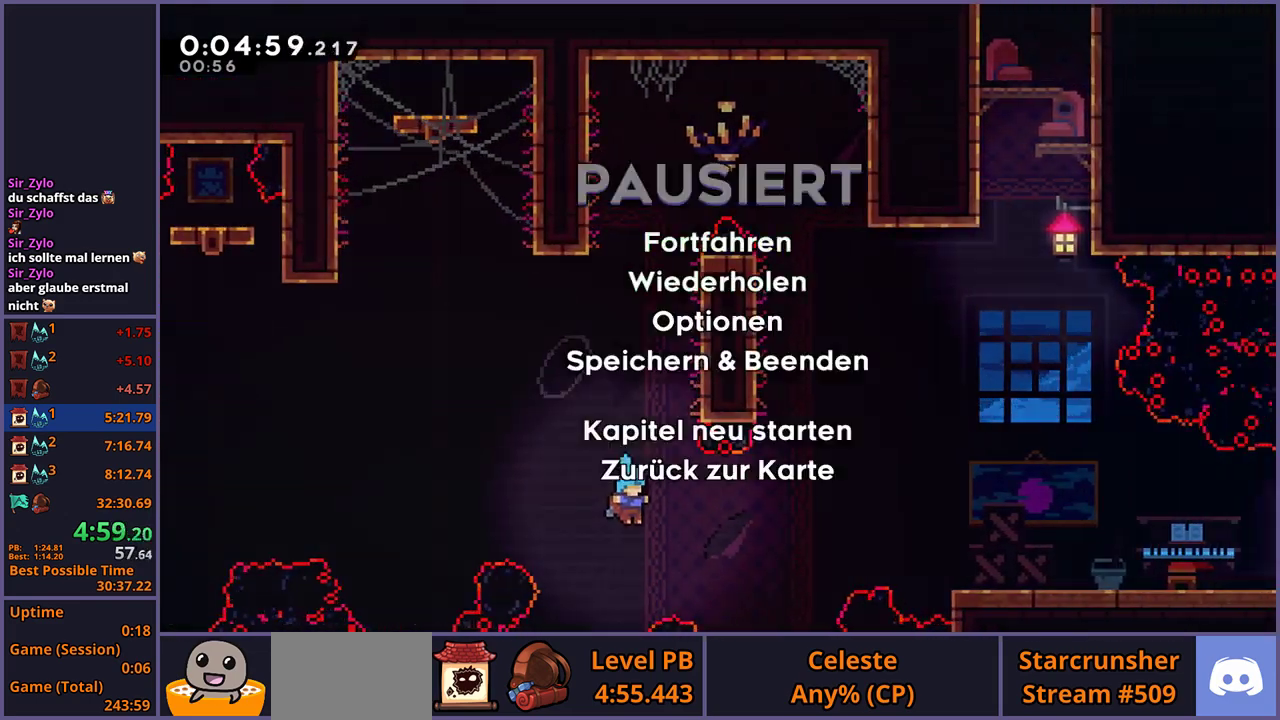
{"buttons": [], "left_stick": "center", "right_stick": "center", "events": [[17, "R2", "down"], [67, "DPAD_DOWN", "down"], [133, "CROSS", "down"], [133, "R2", "up"], [150, "DPAD_DOWN", "up"], [217, "CROSS", "up"], [267, "CROSS", "down"], [433, "CROSS", "up"]]}
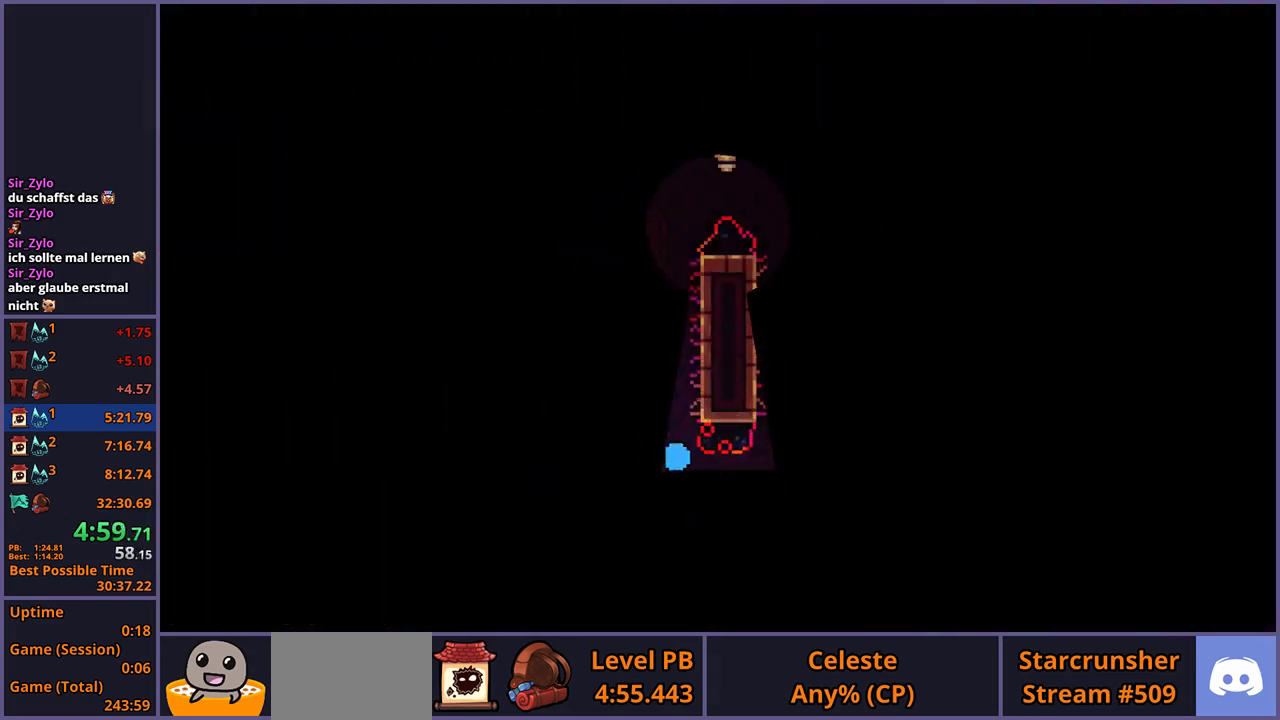
{"buttons": [], "left_stick": "center", "right_stick": "center", "events": []}
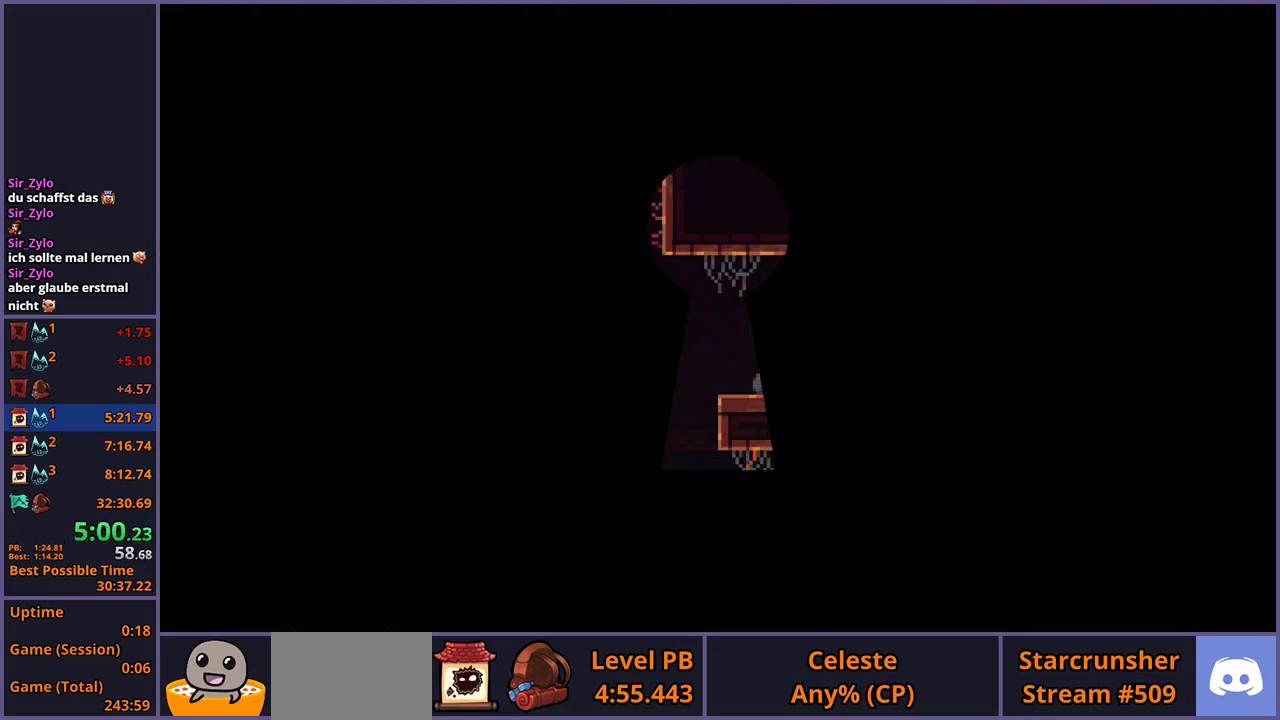
{"buttons": ["R1"], "left_stick": "right", "right_stick": "center", "events": [[300, "left_stick", "right"], [450, "R1", "down"]]}
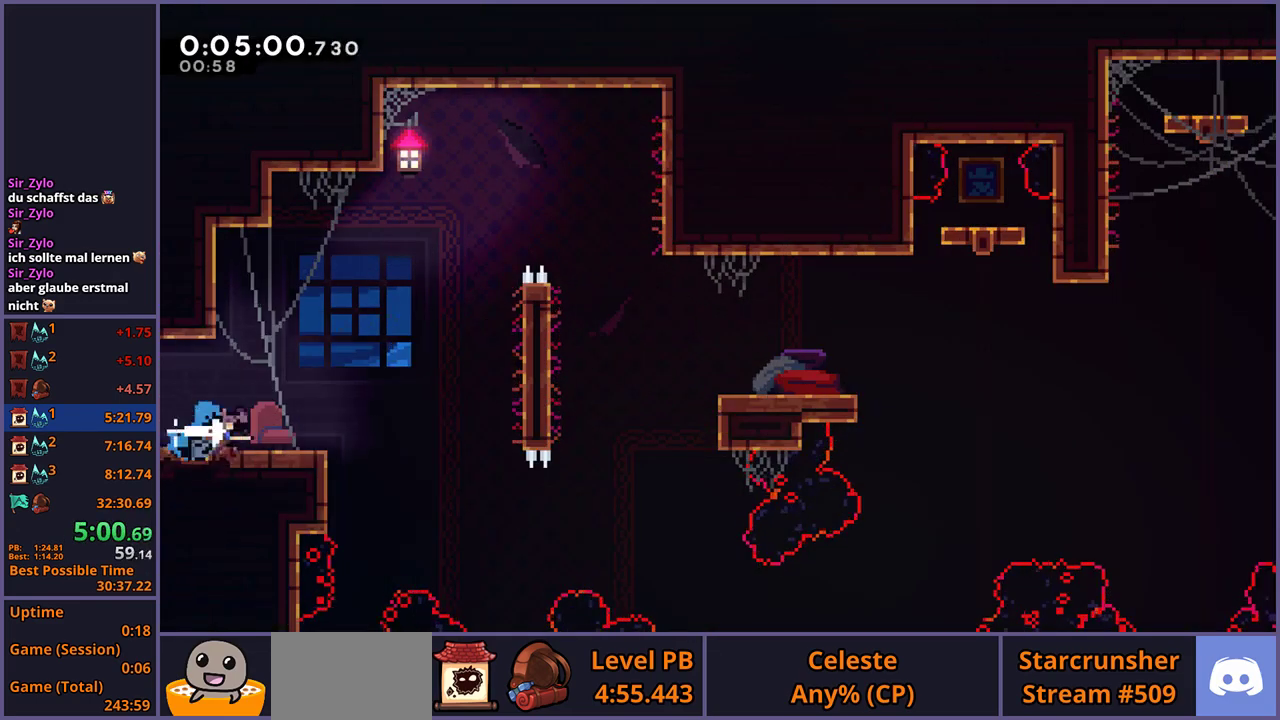
{"buttons": ["CROSS", "L1"], "left_stick": "right", "right_stick": "center", "events": [[150, "CROSS", "down"], [333, "R1", "up"], [367, "CROSS", "up"], [367, "L1", "down"], [433, "CROSS", "down"]]}
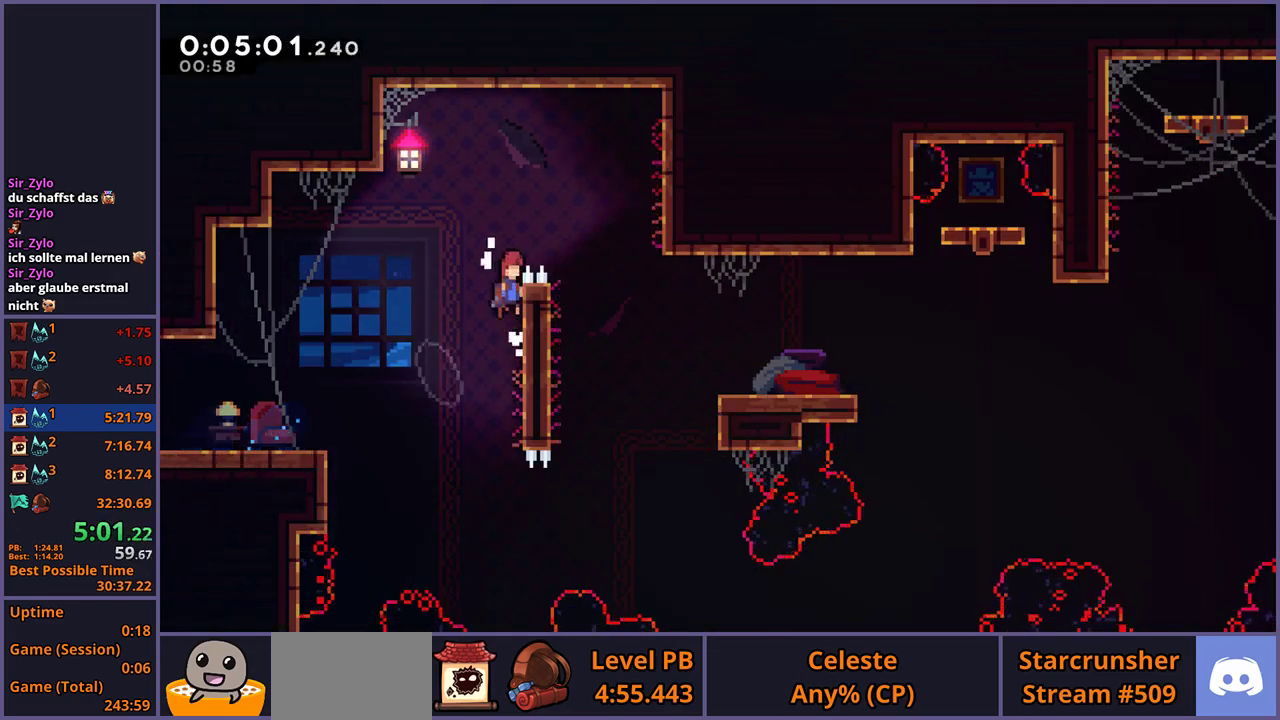
{"buttons": [], "left_stick": "left", "right_stick": "center", "events": [[250, "L1", "up"], [317, "CROSS", "up"], [400, "left_stick", "left"]]}
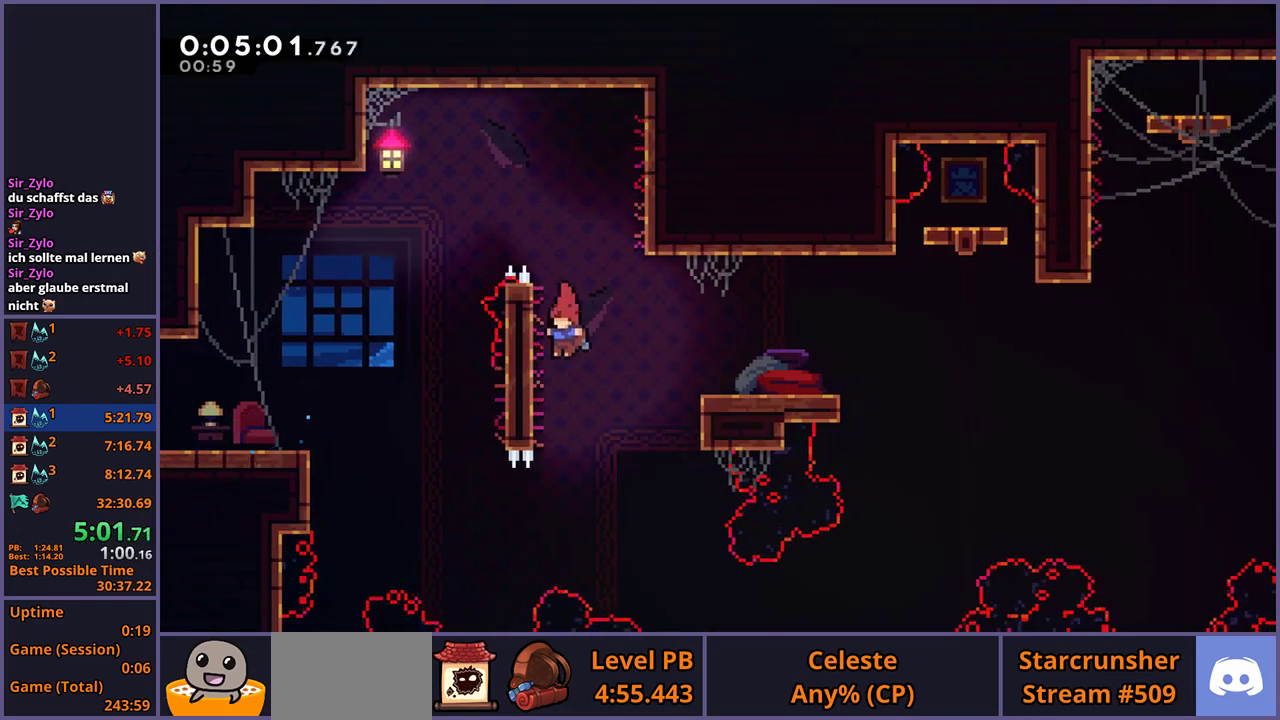
{"buttons": [], "left_stick": "right", "right_stick": "center", "events": [[133, "CROSS", "down"], [167, "left_stick", "right"], [267, "CROSS", "up"]]}